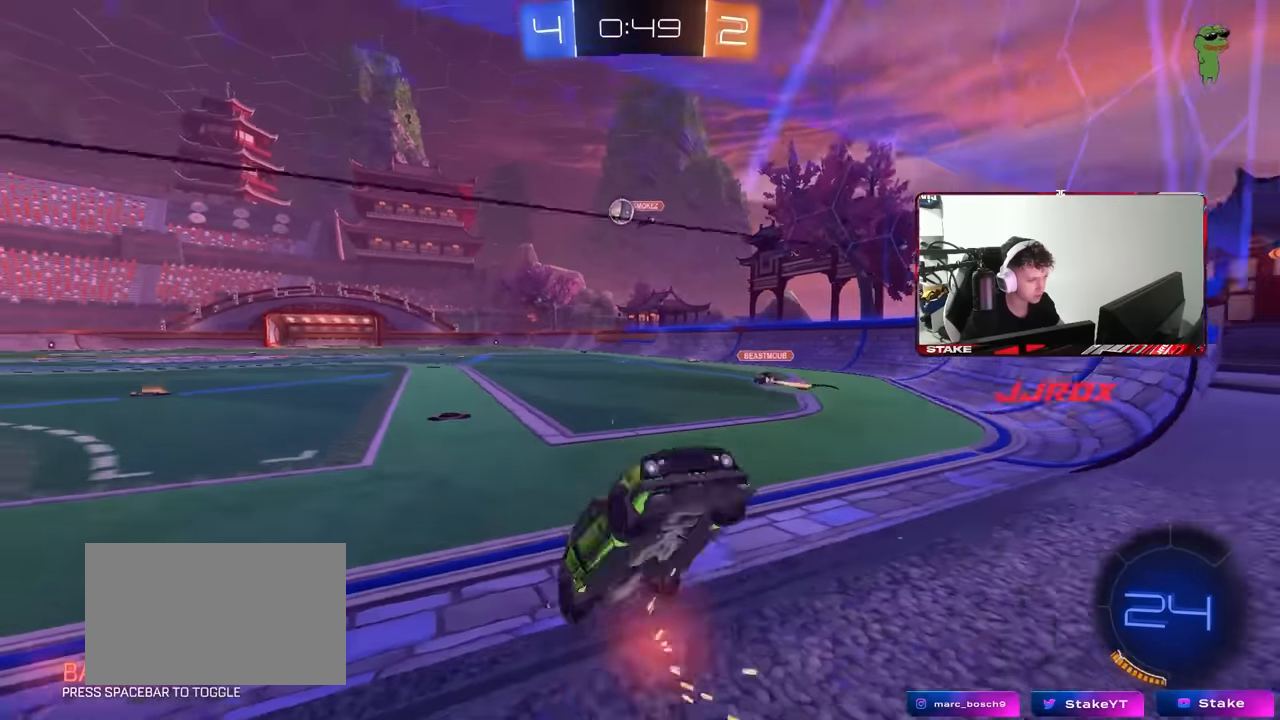
Gameplay with keyboard and mouse; each line is a JSON object with the keys and mouse buttons held at the frame after it. "events" lists presses ("down") and releases ("up") of "1", "2", "3", "4", "5", "a", "alt", "c", "caps_lock", "ctrl", "d", "e", "f", "g", "q", "r", "s", "shift", "space", "t", "tab", "v", "w", "x", "z", "mouse_left", "mouse_wheel" and "mouse_right" between this image and that frame as [ms after this image, input, new state], when the widget could be followed in between. "mouse_left", "mouse_wheel", "mouse_right" = the "left", "wheel", "right" buttons of the "mouse" list. No other keys are recorded. "wheel" means that the mouse wheel is clicked or scrolled. Mouse movement is not recorded.
{"keys": ["d"], "mouse": [], "events": [[84, "shift", "down"], [184, "shift", "up"], [417, "w", "up"]]}
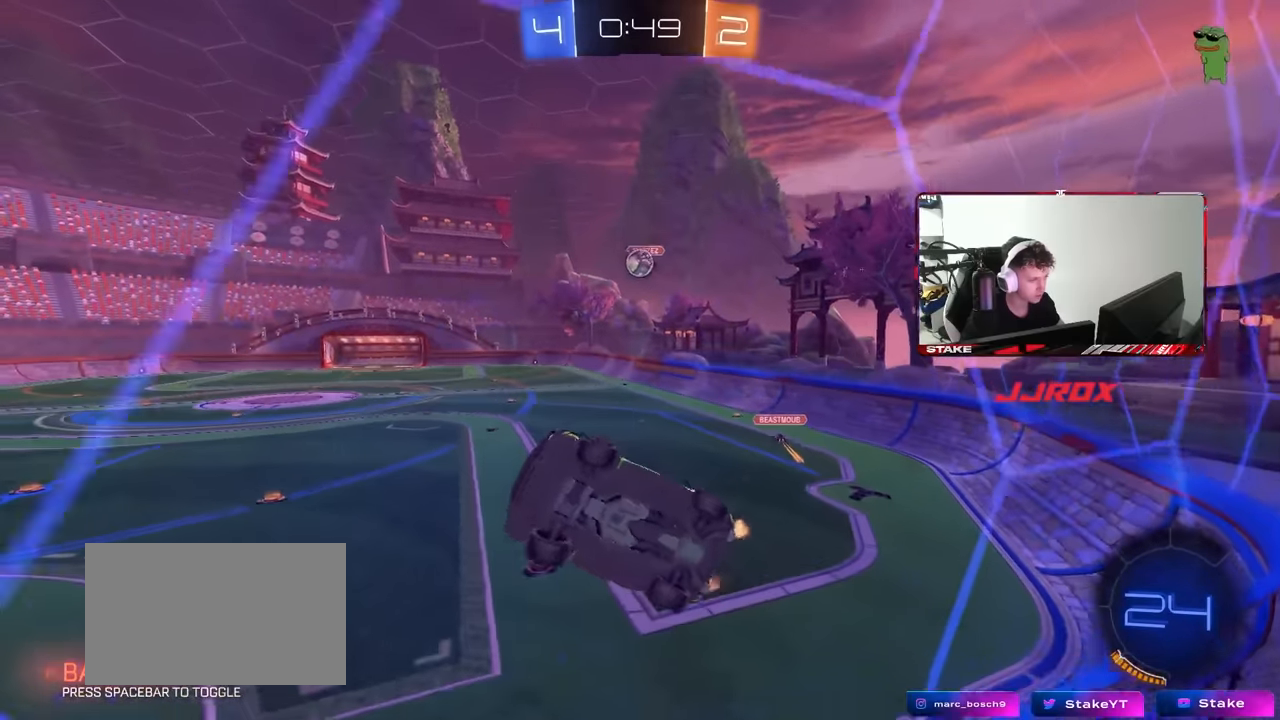
{"keys": ["d"], "mouse": [], "events": [[17, "s", "down"], [150, "s", "up"], [300, "w", "down"], [484, "w", "up"]]}
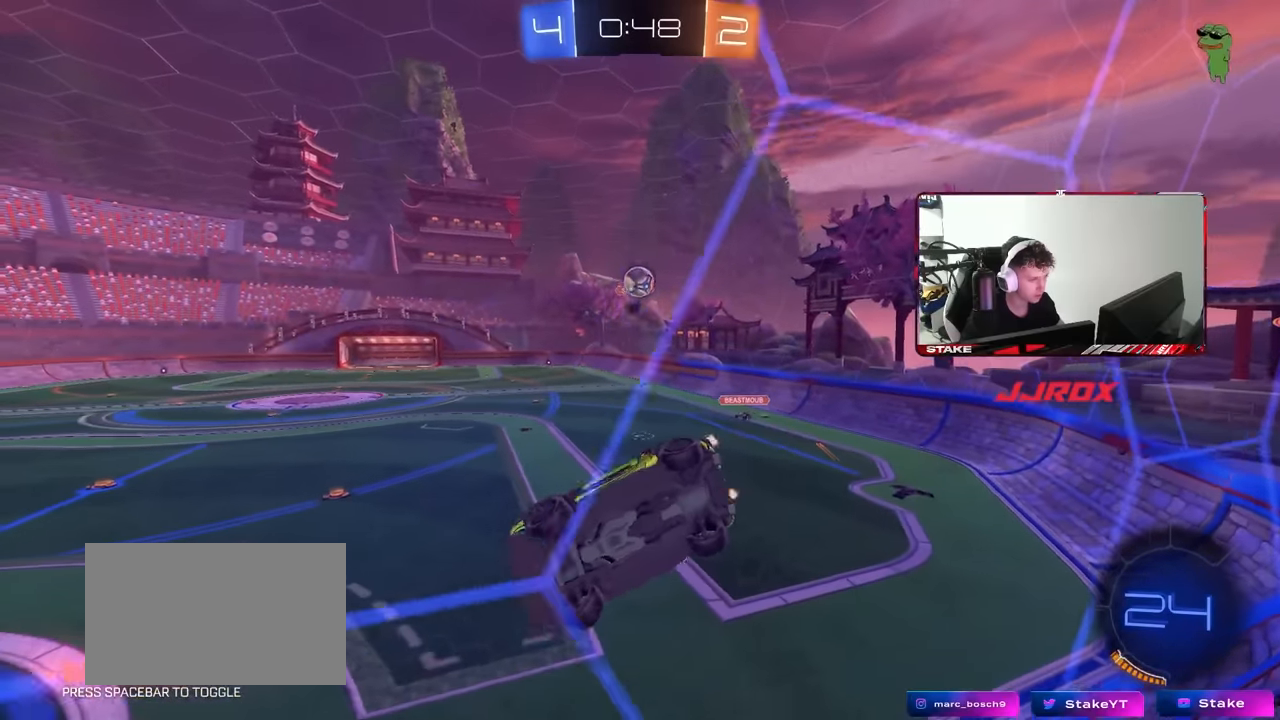
{"keys": ["s"], "mouse": [], "events": [[34, "s", "down"], [167, "d", "up"], [167, "s", "up"], [300, "w", "down"], [450, "w", "up"], [500, "s", "down"]]}
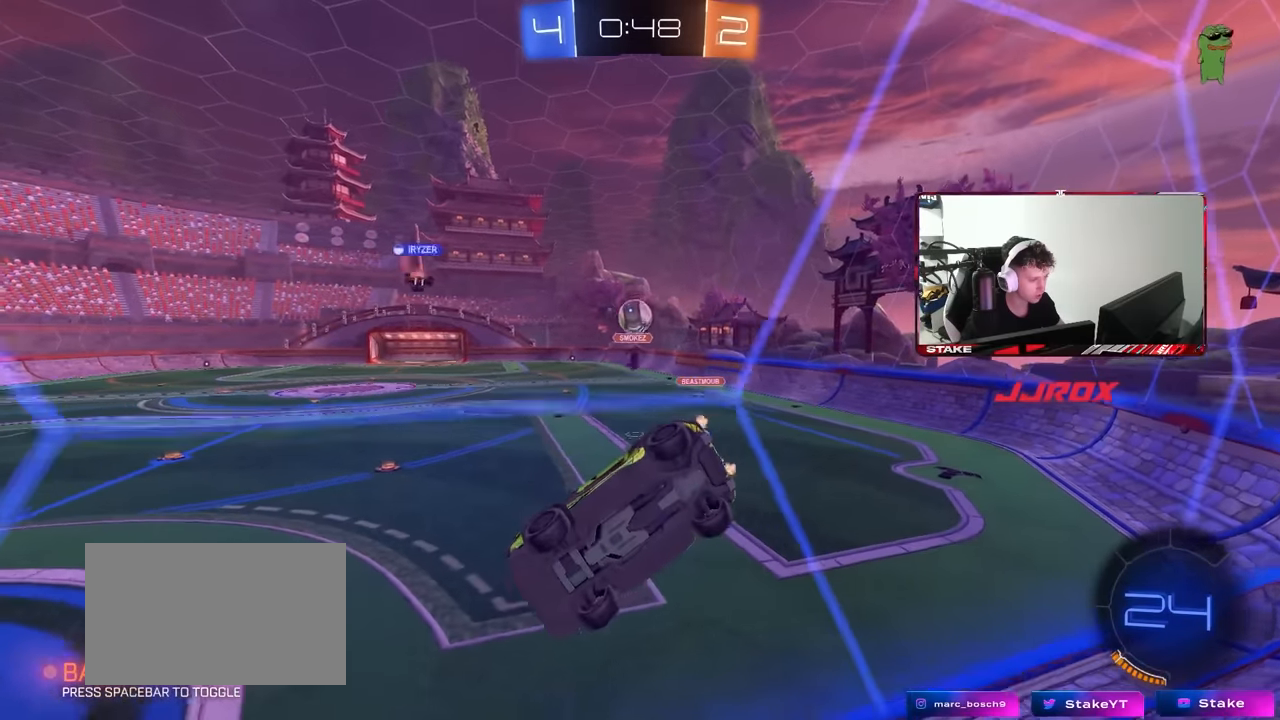
{"keys": ["a", "w"], "mouse": [], "events": [[134, "s", "up"], [267, "w", "down"], [317, "a", "down"]]}
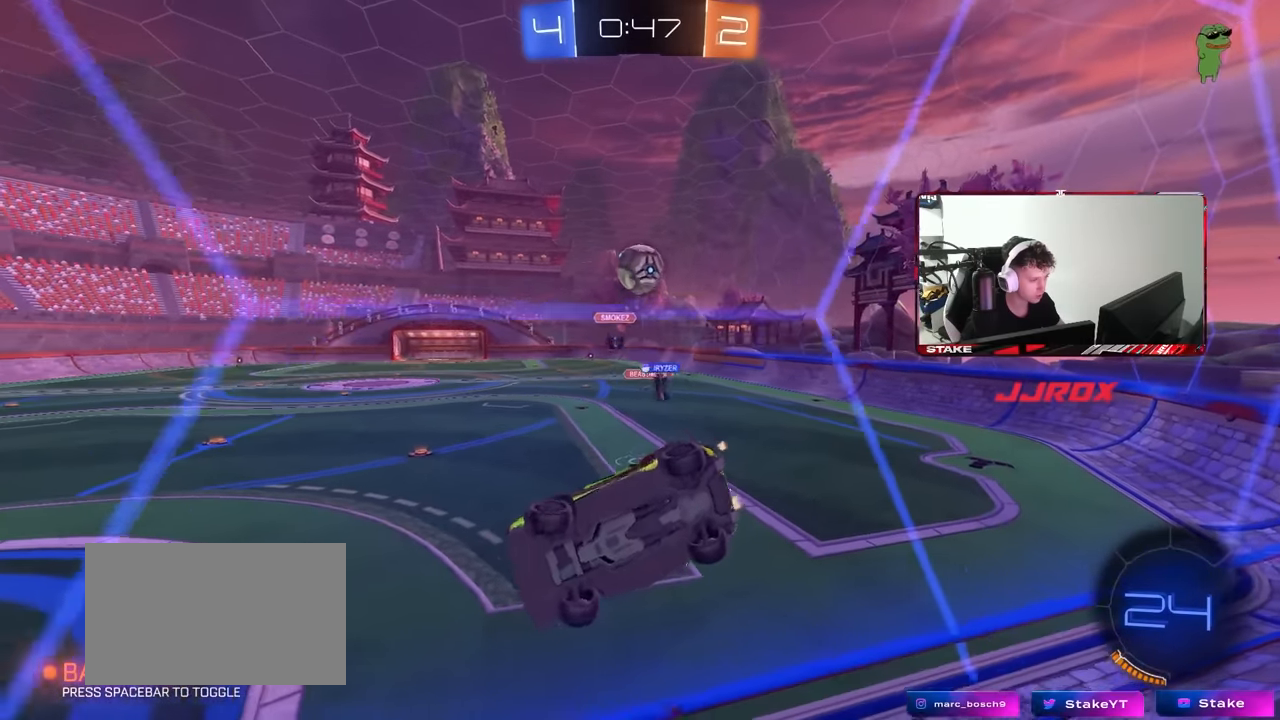
{"keys": ["w"], "mouse": [], "events": [[250, "s", "down"], [250, "w", "up"], [300, "d", "down"], [334, "a", "up"], [384, "s", "up"], [484, "d", "up"], [484, "w", "down"]]}
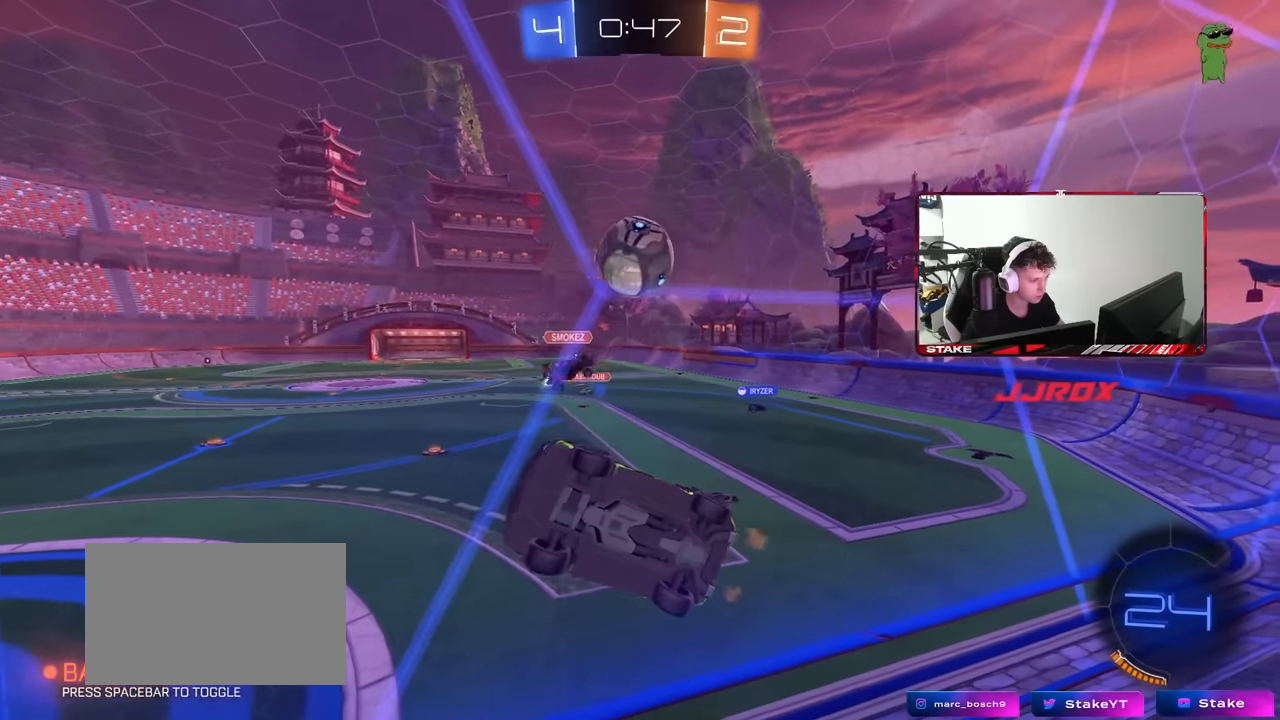
{"keys": ["d", "s"], "mouse": [], "events": [[117, "d", "down"], [217, "d", "up"], [300, "w", "up"], [350, "d", "down"], [400, "s", "down"]]}
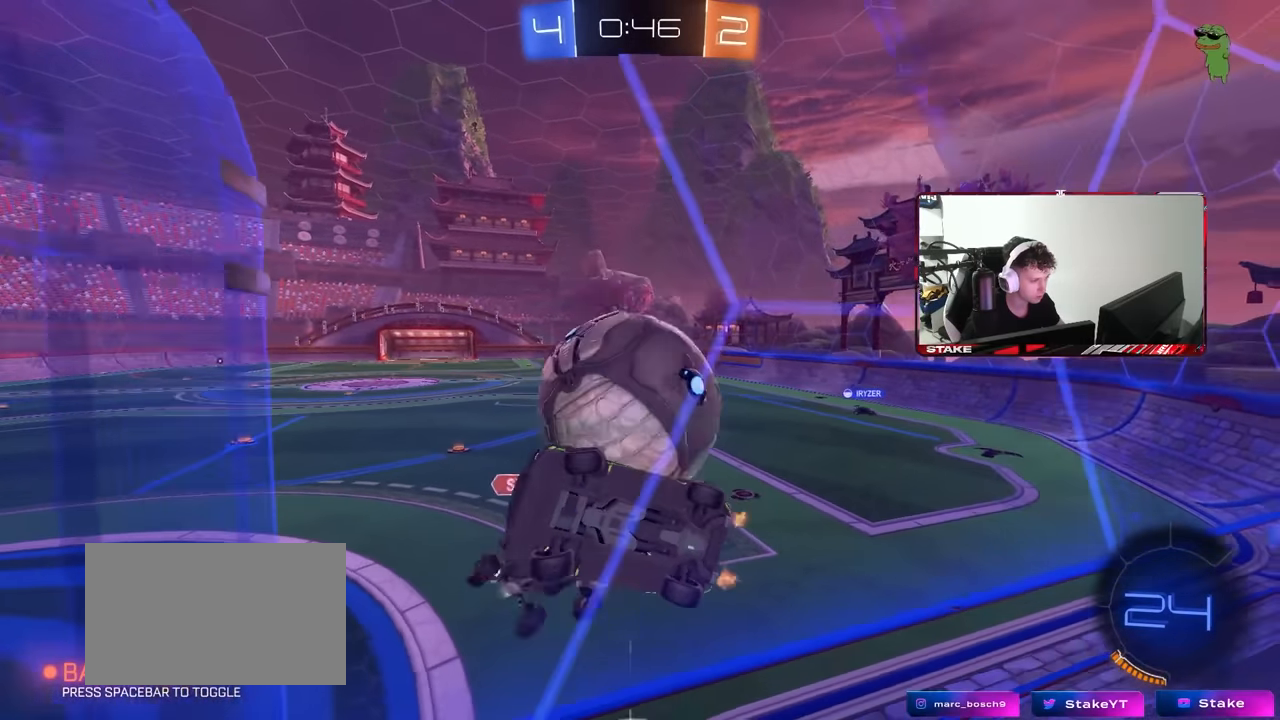
{"keys": ["a", "s"], "mouse": [], "events": [[50, "d", "up"], [84, "s", "up"], [184, "w", "down"], [317, "w", "up"], [367, "s", "down"], [417, "a", "down"]]}
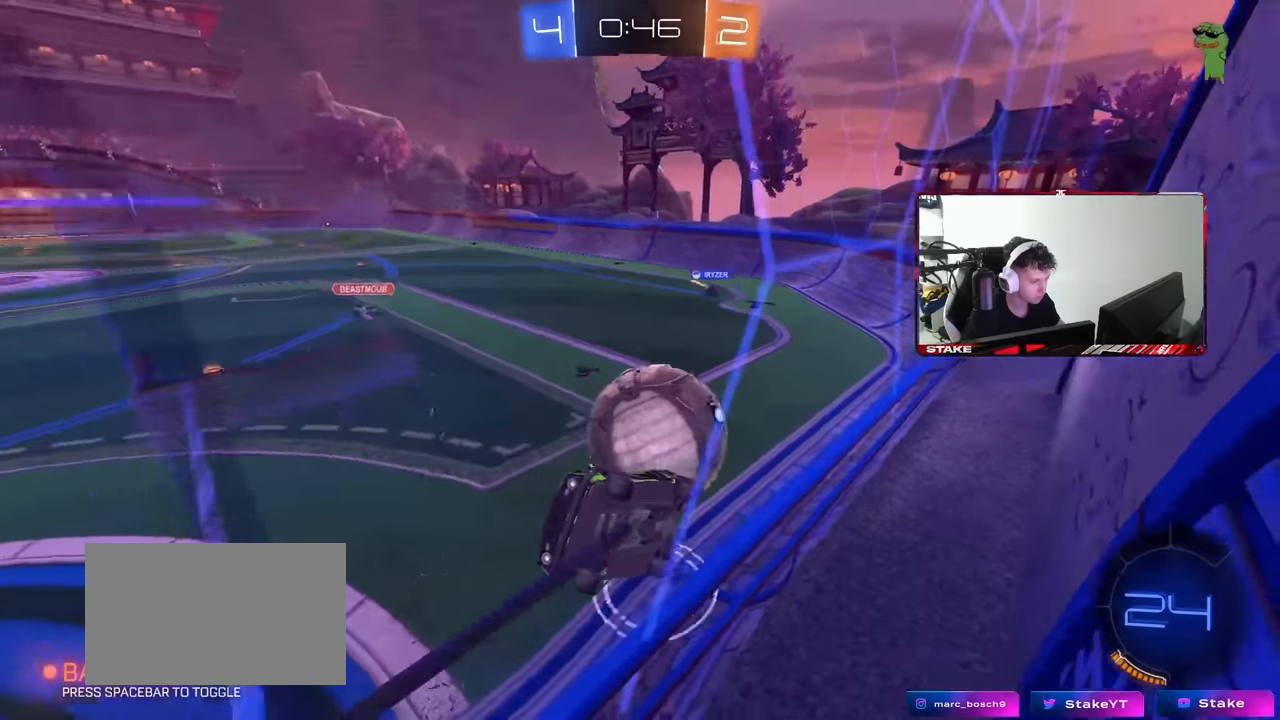
{"keys": ["s"], "mouse": [], "events": [[17, "a", "up"], [100, "s", "up"], [150, "s", "down"], [250, "a", "down"], [334, "a", "up"], [334, "mouse_right", "down"], [434, "mouse_right", "up"]]}
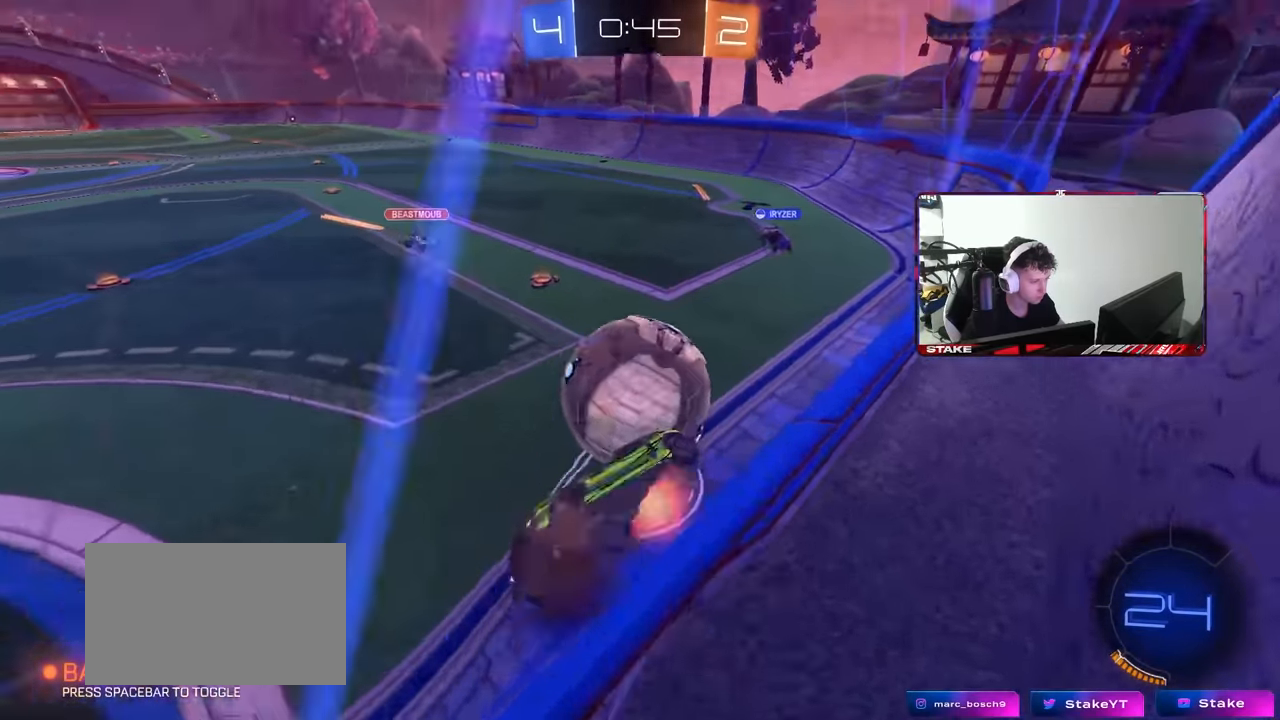
{"keys": ["a", "shift", "w"], "mouse": [], "events": [[17, "mouse_right", "down"], [167, "mouse_right", "up"], [167, "s", "up"], [217, "shift", "down"], [217, "w", "down"], [250, "a", "down"]]}
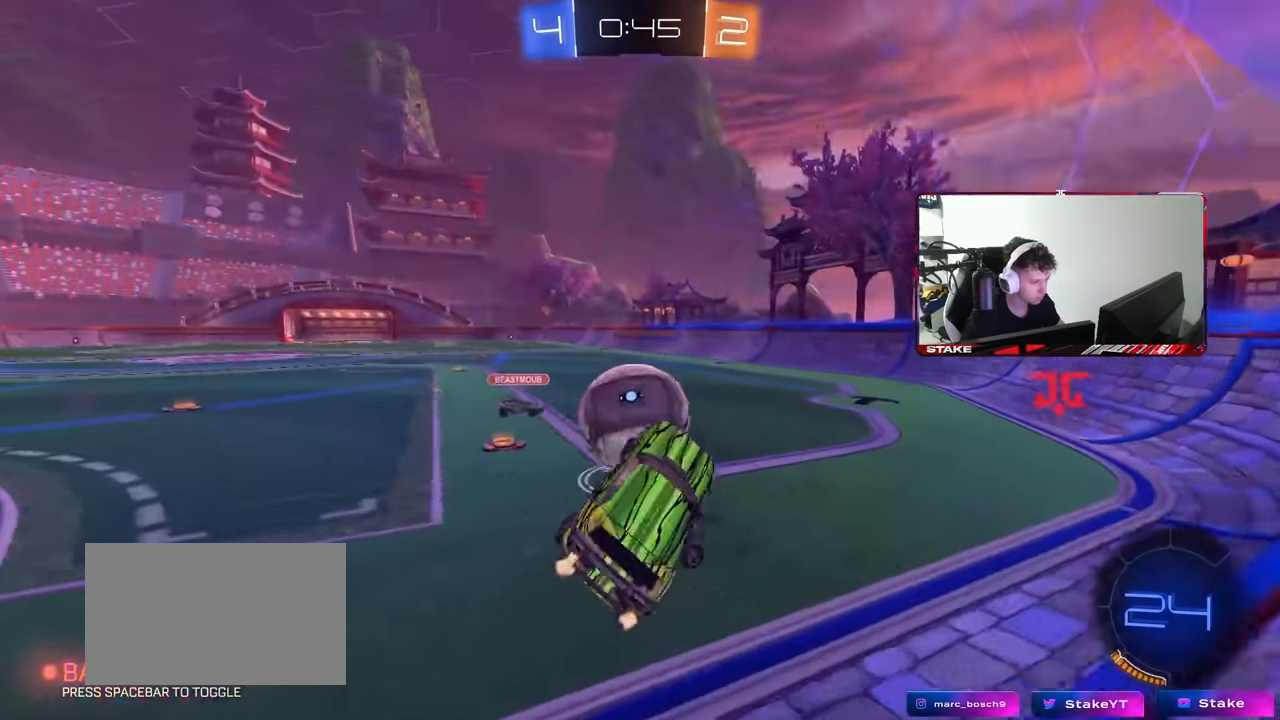
{"keys": ["w"], "mouse": [], "events": [[134, "shift", "up"], [184, "a", "up"], [234, "d", "down"], [317, "shift", "down"], [367, "shift", "up"], [467, "d", "up"]]}
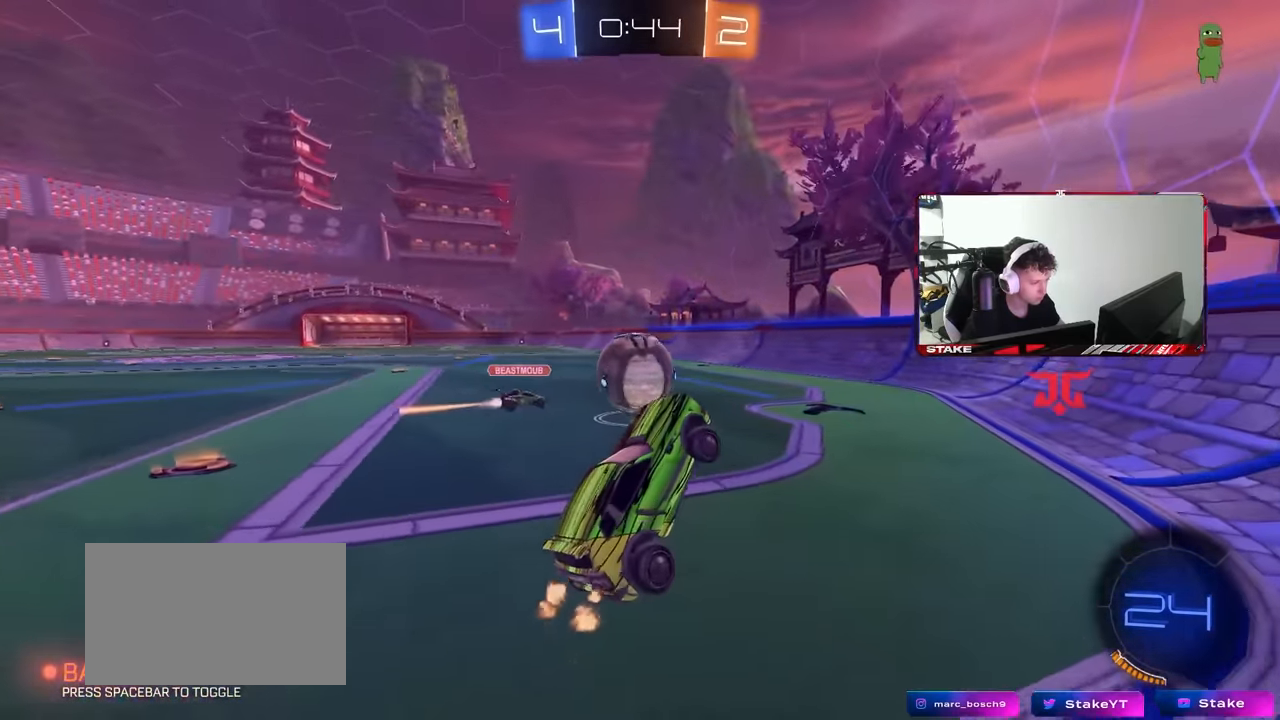
{"keys": ["d", "w"], "mouse": [], "events": [[50, "d", "down"]]}
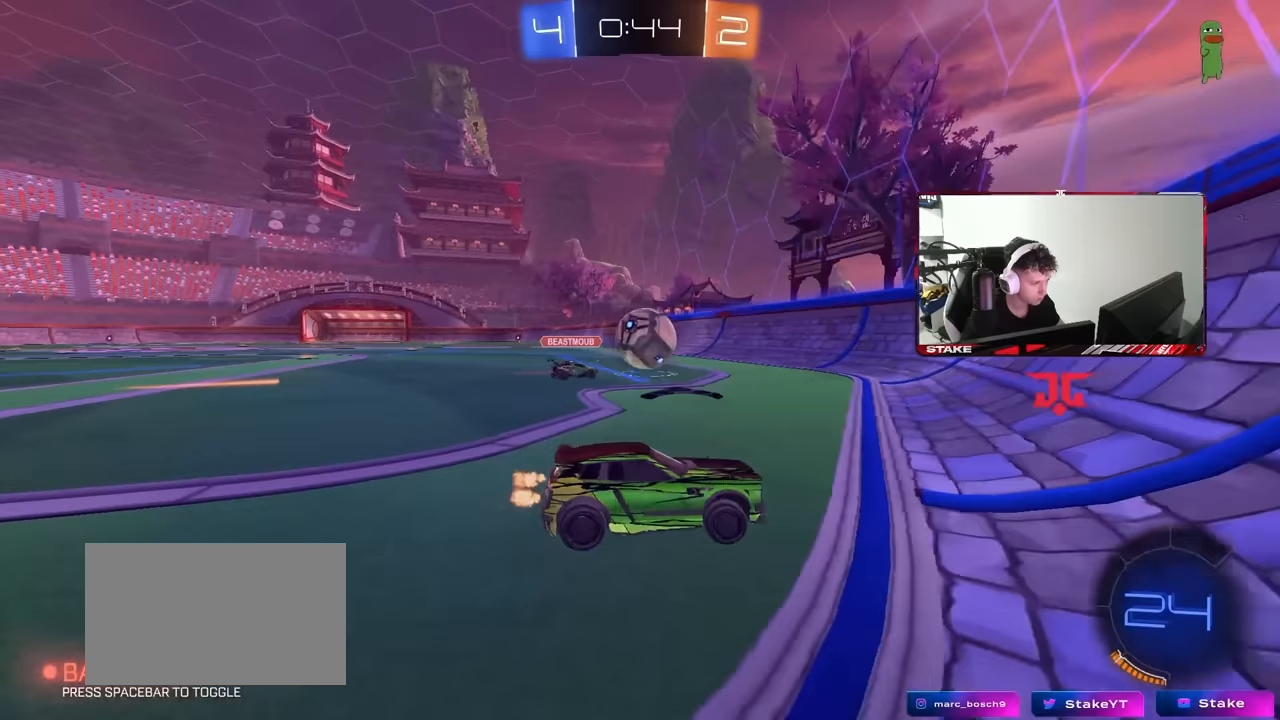
{"keys": ["w"], "mouse": ["left"], "events": [[34, "d", "up"], [300, "a", "down"], [450, "a", "up"], [450, "mouse_left", "down"]]}
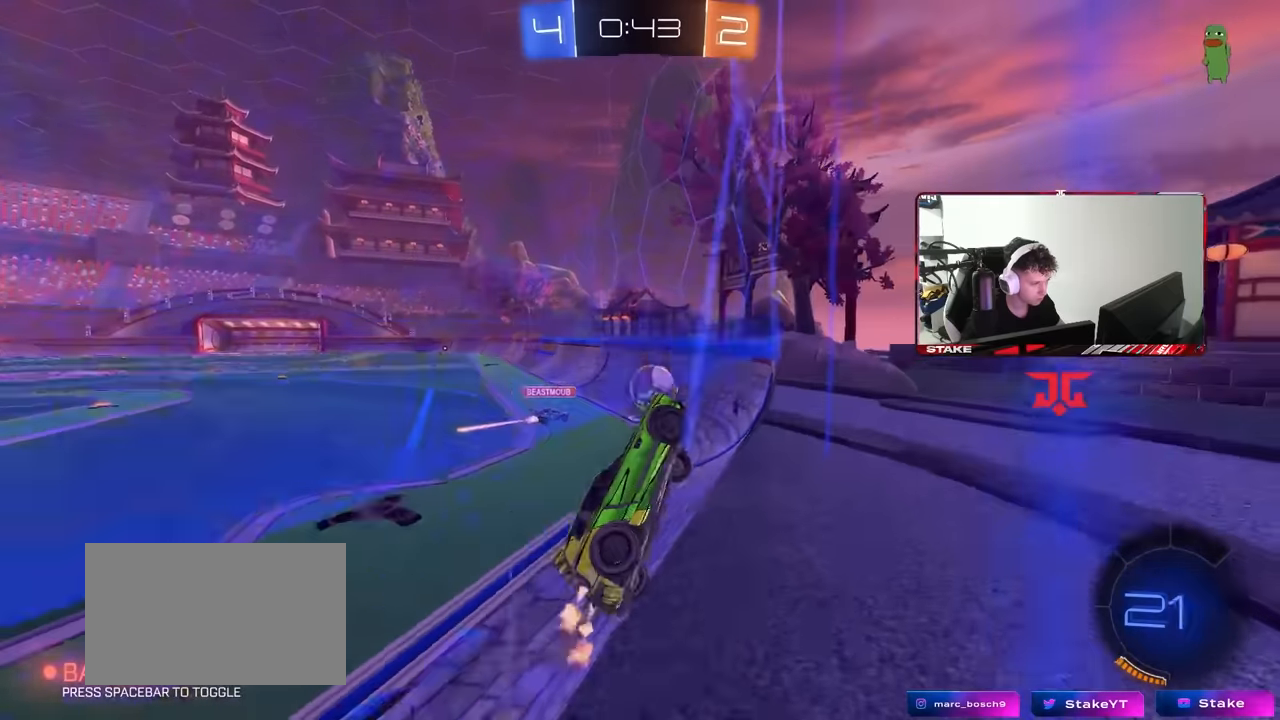
{"keys": ["a"], "mouse": ["left"], "events": [[134, "w", "up"], [184, "mouse_right", "down"], [234, "d", "down"], [234, "s", "down"], [284, "a", "down"], [284, "d", "up"], [367, "s", "up"], [417, "mouse_right", "up"]]}
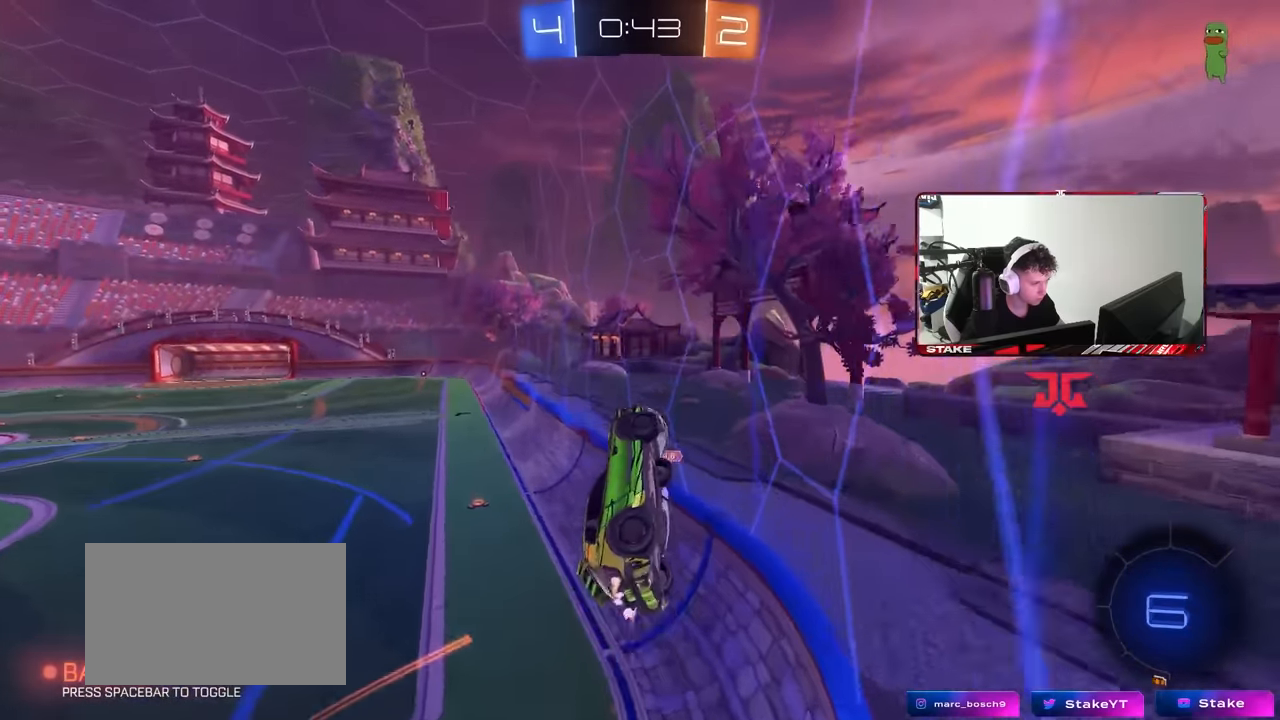
{"keys": ["a", "s", "shift"], "mouse": [], "events": [[17, "a", "up"], [100, "mouse_left", "up"], [250, "a", "down"], [250, "shift", "down"], [250, "w", "down"], [300, "mouse_right", "down"], [334, "s", "down"], [384, "w", "up"], [434, "mouse_right", "up"]]}
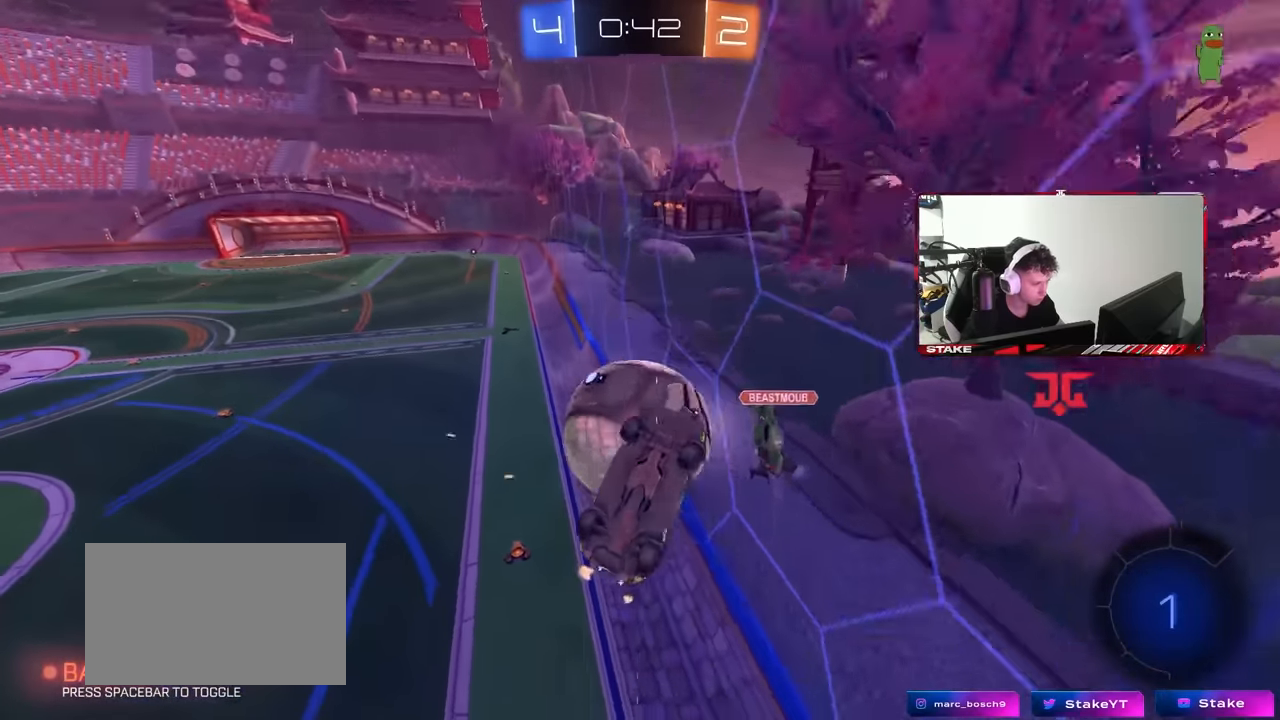
{"keys": ["a", "shift"], "mouse": [], "events": [[167, "s", "up"]]}
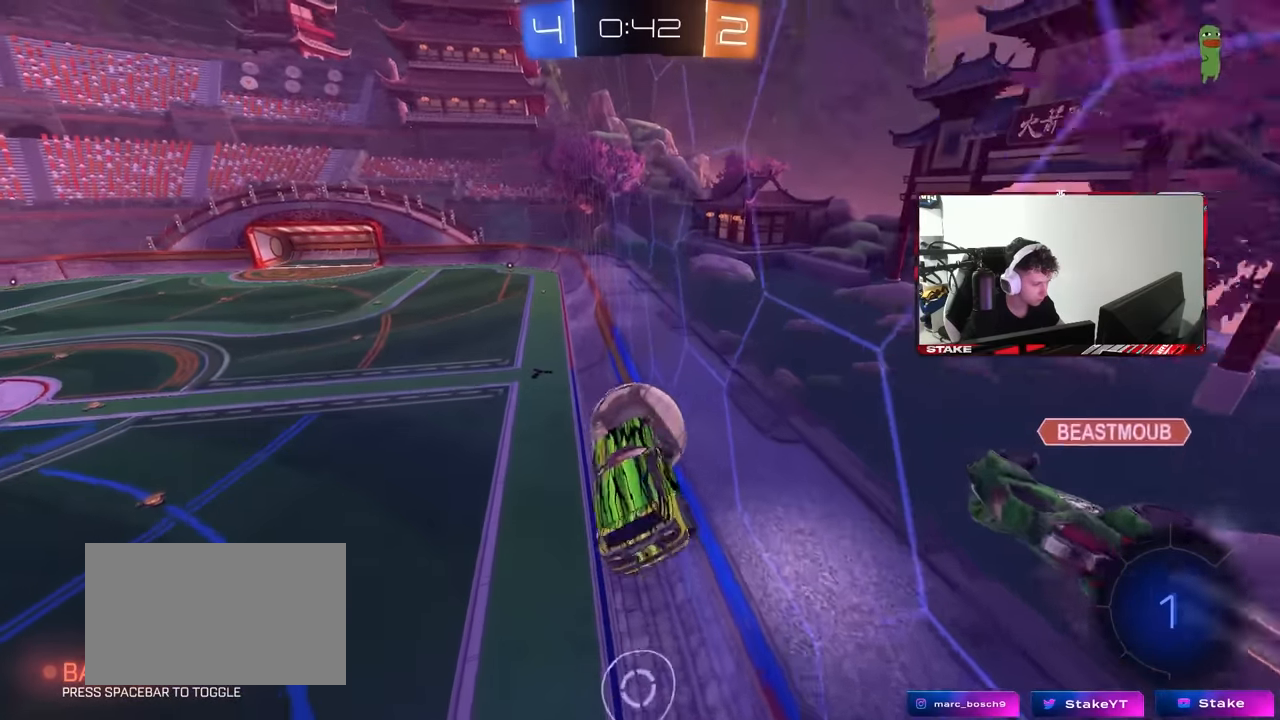
{"keys": [], "mouse": [], "events": [[34, "s", "down"], [84, "shift", "up"], [134, "a", "up"], [267, "d", "down"], [367, "d", "up"], [467, "s", "up"]]}
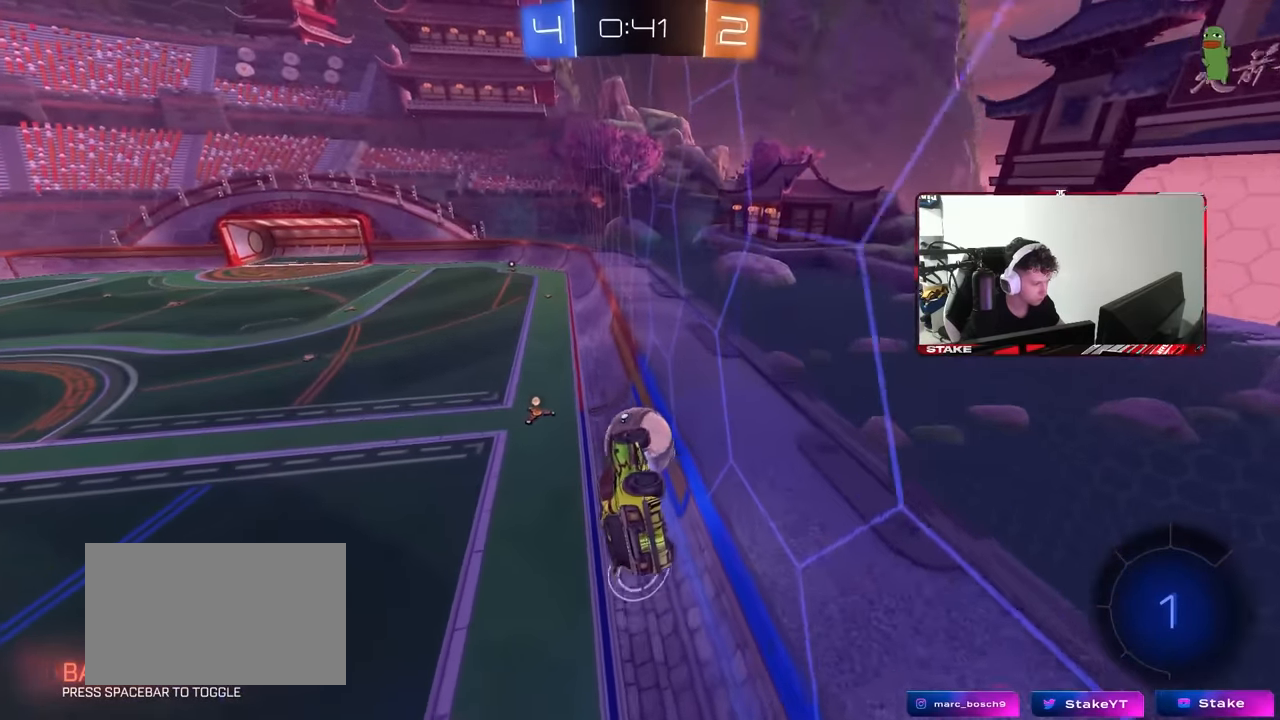
{"keys": [], "mouse": [], "events": [[50, "d", "down"], [50, "shift", "down"], [150, "d", "up"], [200, "shift", "up"], [384, "d", "down"], [384, "shift", "down"], [434, "shift", "up"], [484, "d", "up"]]}
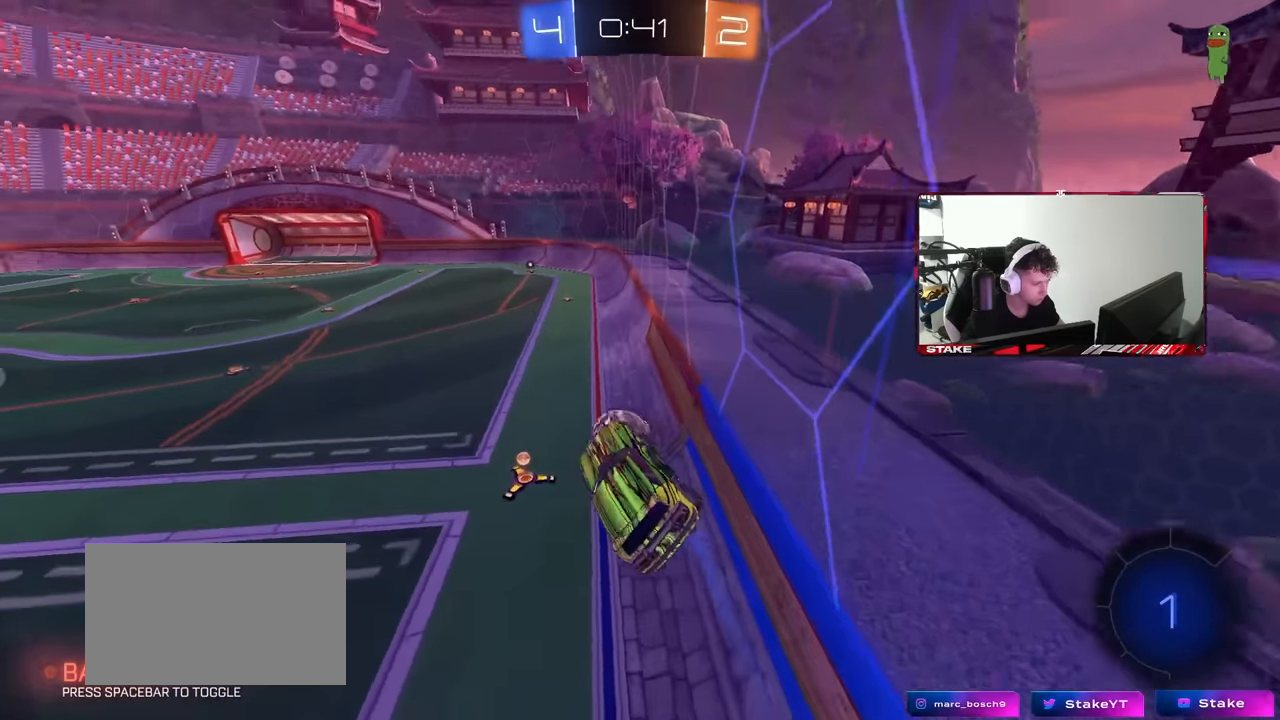
{"keys": ["w"], "mouse": [], "events": [[250, "a", "down"], [300, "a", "up"], [500, "w", "down"]]}
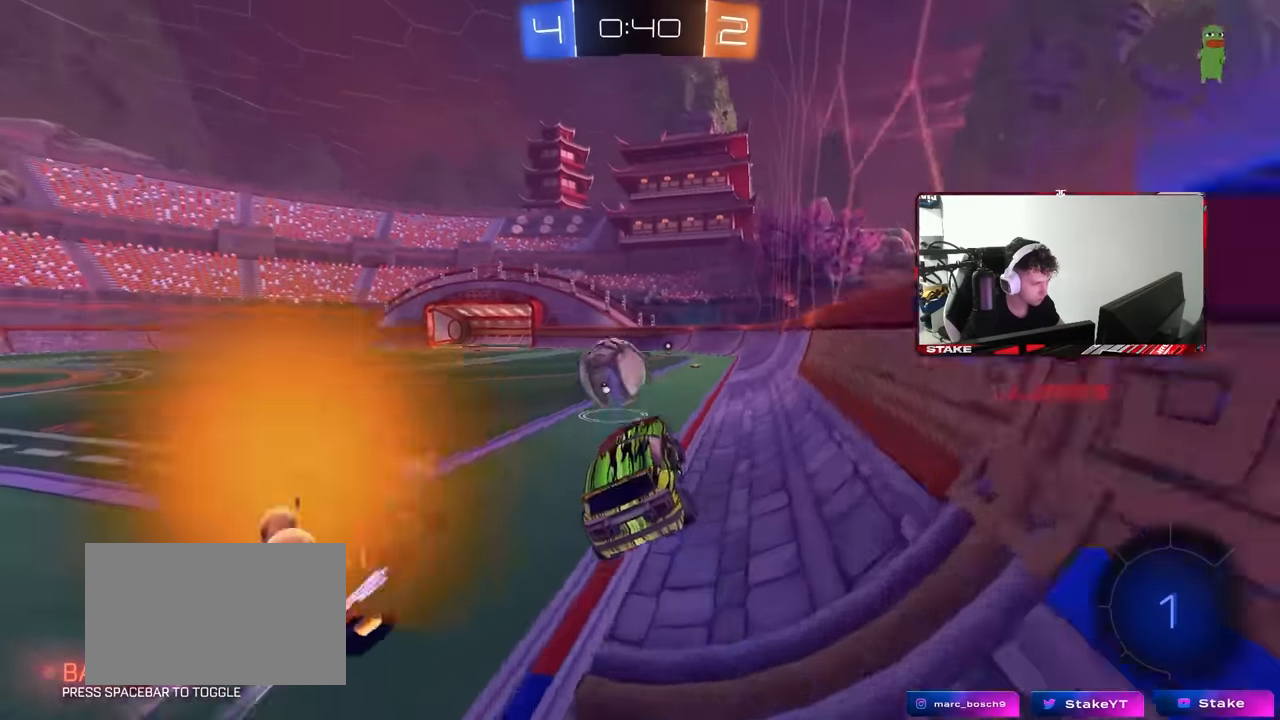
{"keys": ["a", "s", "shift"], "mouse": [], "events": [[134, "d", "down"], [184, "mouse_left", "down"], [184, "mouse_right", "down"], [234, "a", "down"], [234, "d", "up"], [234, "shift", "down"], [284, "mouse_right", "up"], [317, "mouse_right", "down"], [367, "s", "down"], [367, "w", "up"], [467, "mouse_left", "up"], [467, "mouse_right", "up"]]}
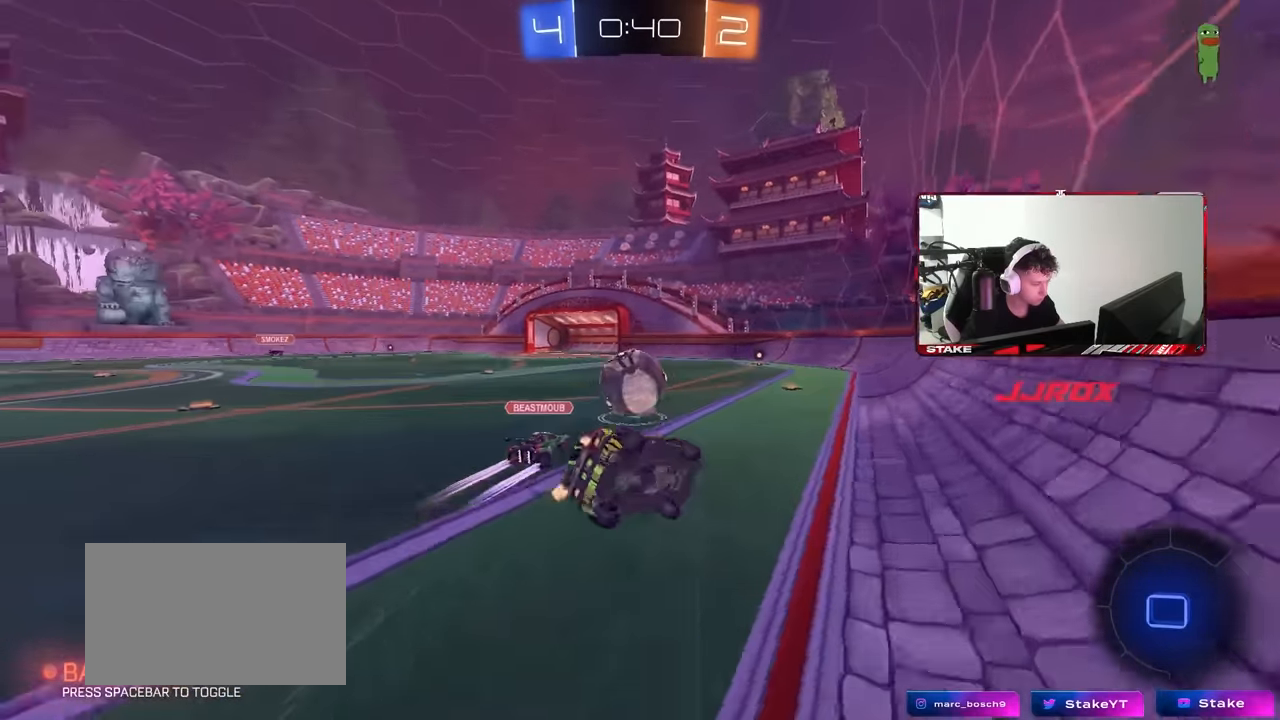
{"keys": ["a", "s", "shift"], "mouse": [], "events": [[284, "s", "up"], [384, "s", "down"]]}
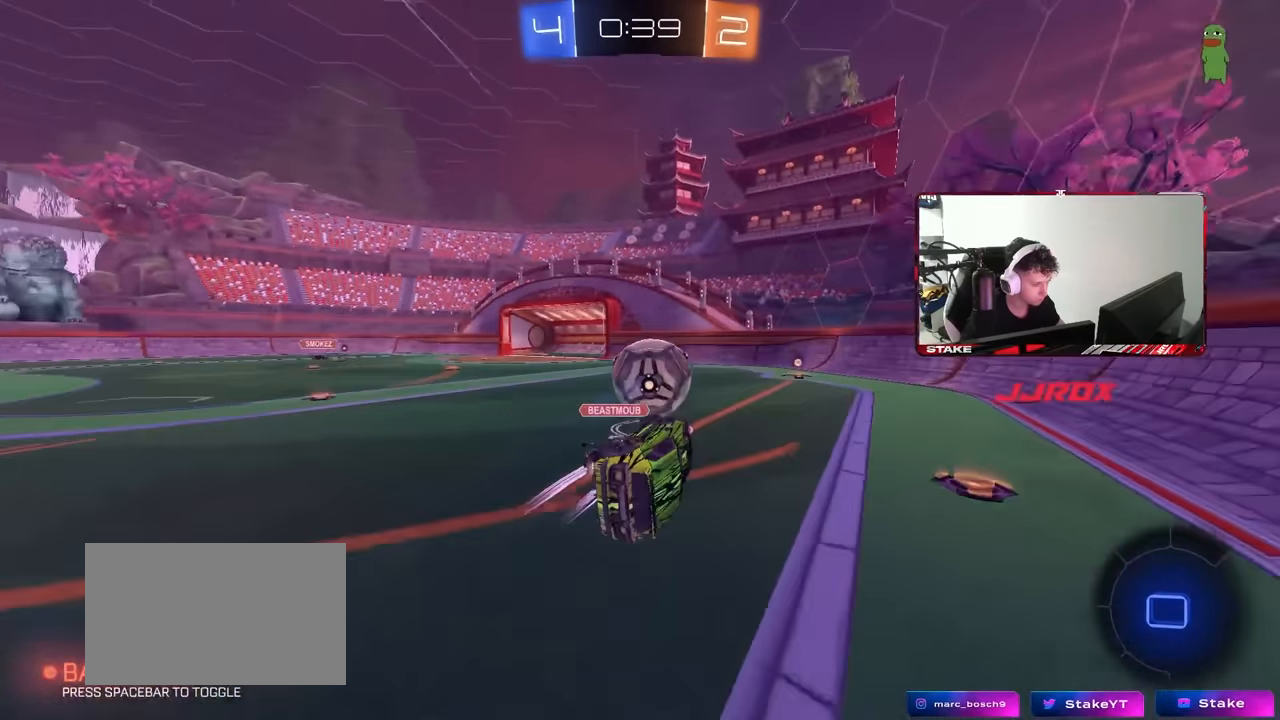
{"keys": ["w"], "mouse": [], "events": [[67, "shift", "up"], [117, "s", "up"], [167, "a", "up"], [350, "w", "down"]]}
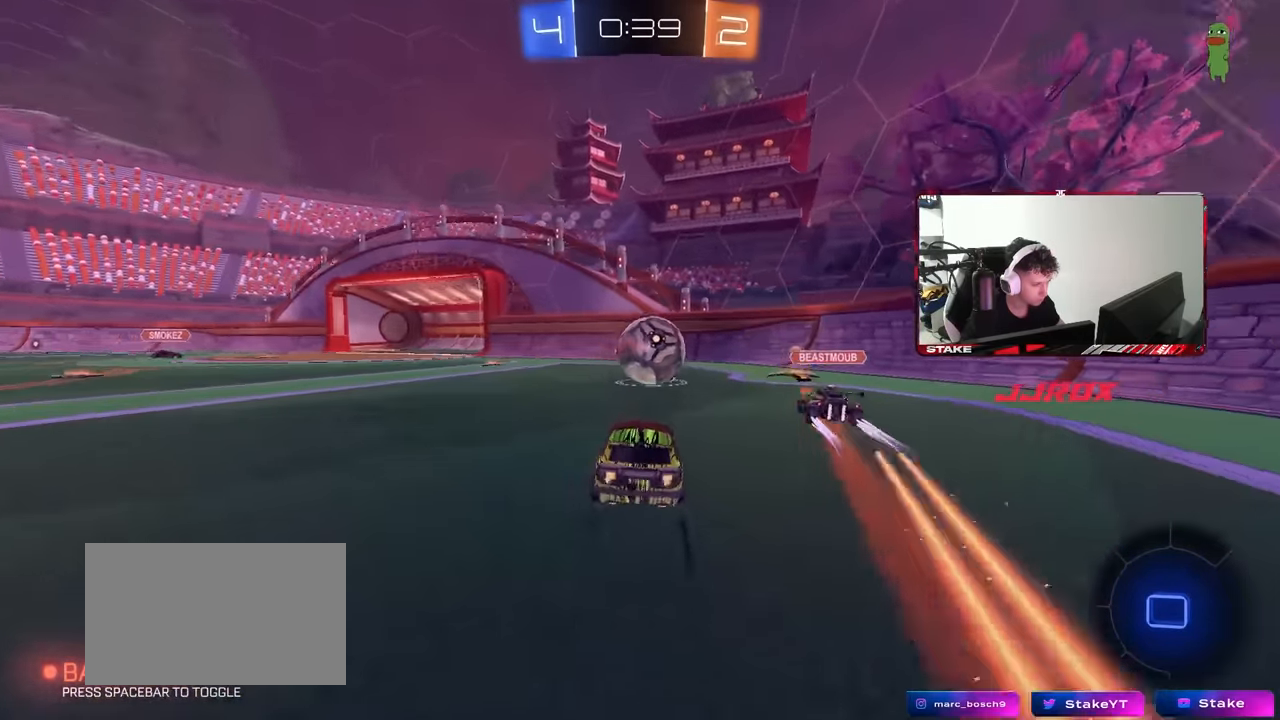
{"keys": [], "mouse": ["left", "right"], "events": [[50, "d", "down"], [84, "mouse_right", "down"], [84, "w", "up"], [134, "s", "down"], [184, "a", "down"], [184, "shift", "down"], [234, "d", "up"], [267, "a", "up"], [267, "s", "up"], [267, "shift", "up"], [317, "mouse_right", "up"], [367, "mouse_right", "down"], [417, "a", "down"], [417, "s", "down"], [467, "a", "up"], [467, "mouse_left", "down"], [467, "s", "up"]]}
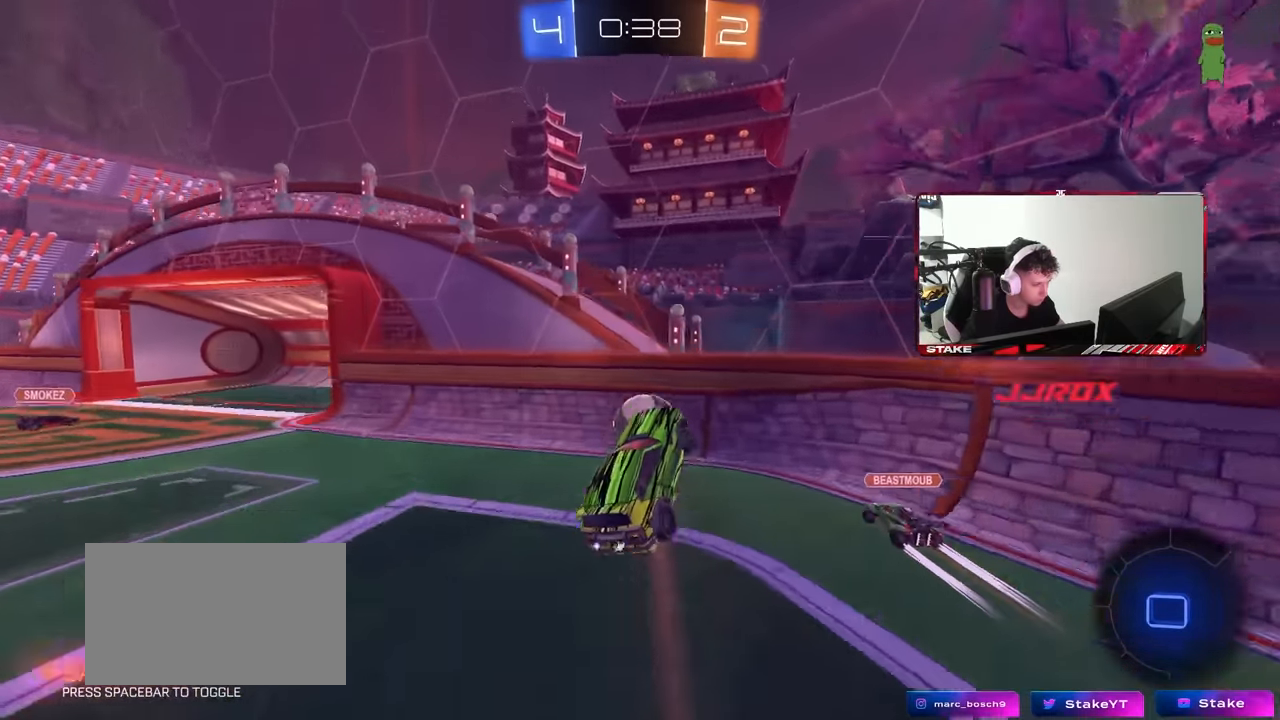
{"keys": ["a", "w"], "mouse": [], "events": [[17, "a", "down"], [17, "mouse_right", "up"], [50, "s", "down"], [100, "s", "up"], [150, "mouse_left", "up"], [200, "w", "down"]]}
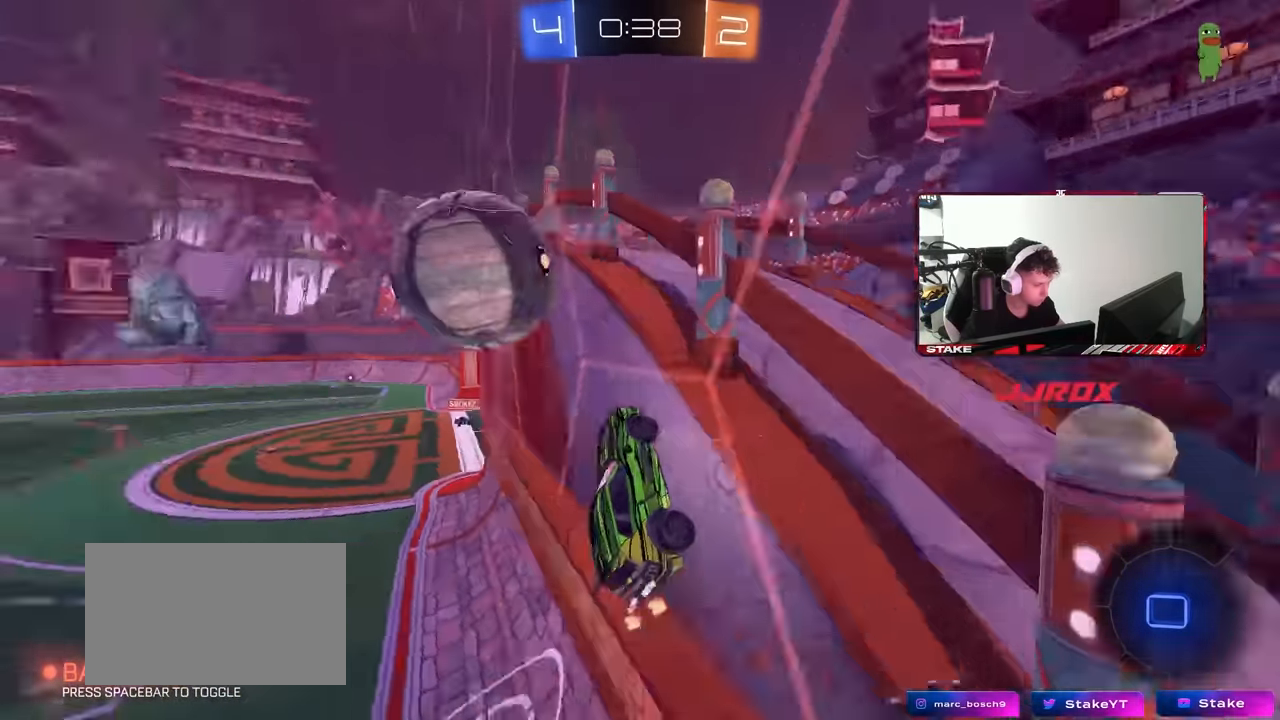
{"keys": ["a", "w"], "mouse": [], "events": []}
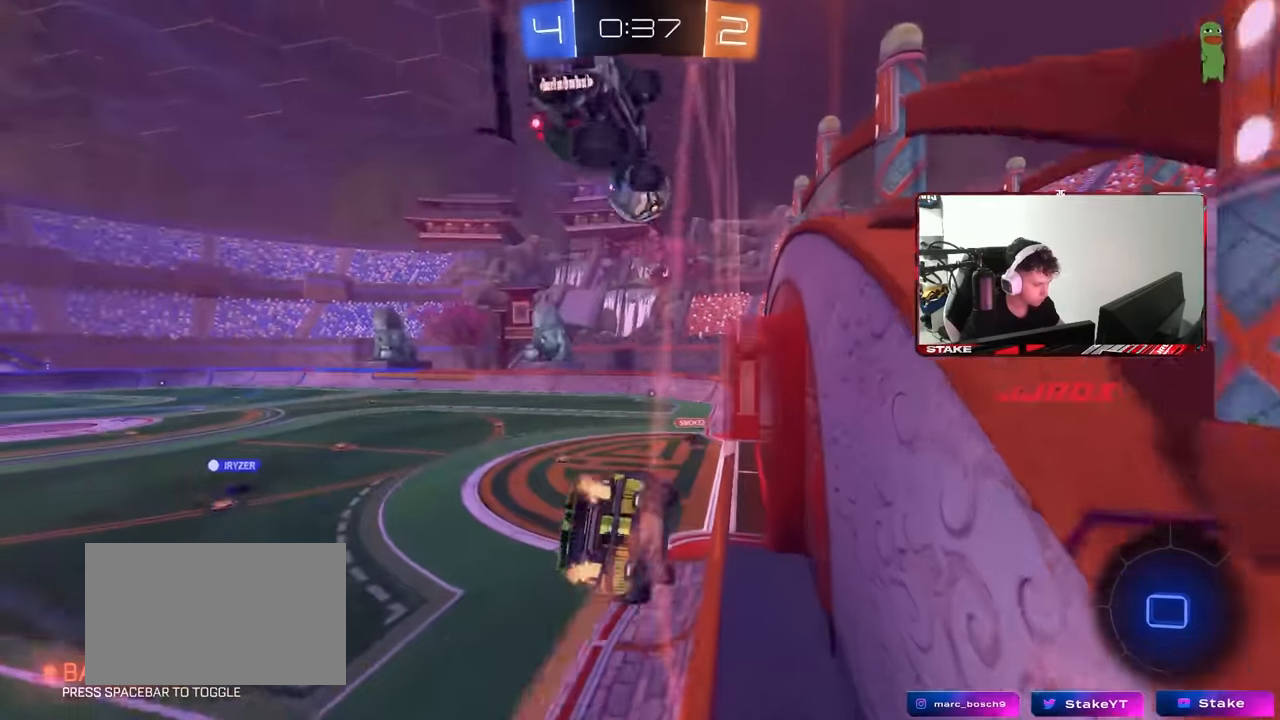
{"keys": ["d", "shift"], "mouse": [], "events": [[34, "a", "up"], [34, "d", "down"], [134, "mouse_right", "down"], [184, "d", "up"], [184, "w", "up"], [234, "d", "down"], [234, "s", "down"], [284, "shift", "down"], [317, "mouse_right", "up"], [467, "s", "up"]]}
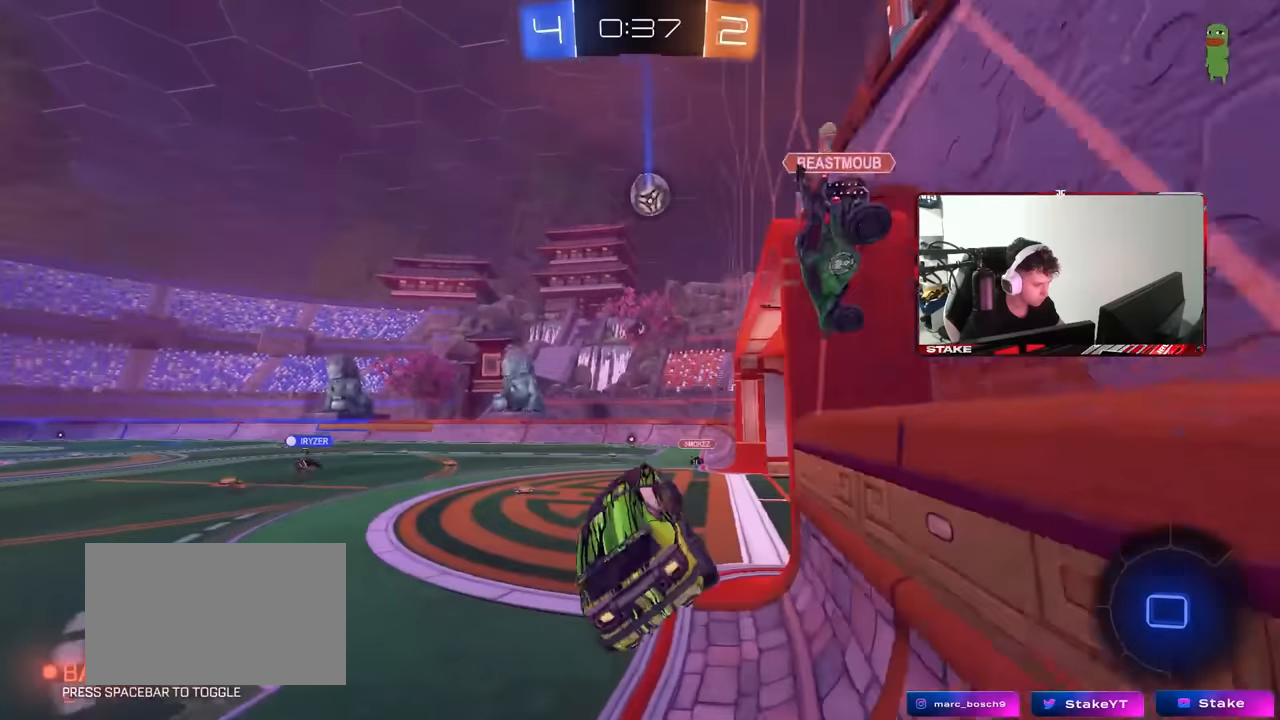
{"keys": ["a", "shift", "w"], "mouse": ["left"], "events": [[17, "d", "up"], [50, "a", "down"], [50, "shift", "up"], [100, "w", "down"], [150, "a", "up"], [250, "mouse_left", "down"], [250, "mouse_right", "down"], [334, "d", "down"], [334, "mouse_right", "up"], [434, "d", "up"], [434, "mouse_right", "down"], [484, "a", "down"], [484, "mouse_right", "up"], [484, "shift", "down"]]}